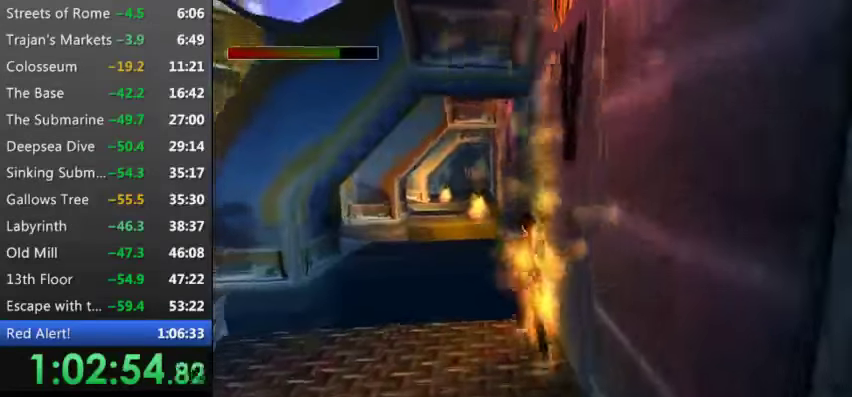
Gameplay with keyboard; each line is a JSON object with the keys held at the frame after it. "events" lists presses ("down") and releases ("up") of "0", "1", "2", "3", "4", "5", "9", "a", "d", "down", "e", "escape", "f", "left", "pause", "q", "r", "right", "s", "space", "t", "up", "w", "x", "y" and "z" between this image and that frame as [ms after this image, input, new state], when the widget could be followed in between. No other keys are recorded. Mouse input is not recorded.
{"keys": ["up"], "events": [[200, "9", "down"], [366, "9", "up"], [366, "s", "up"]]}
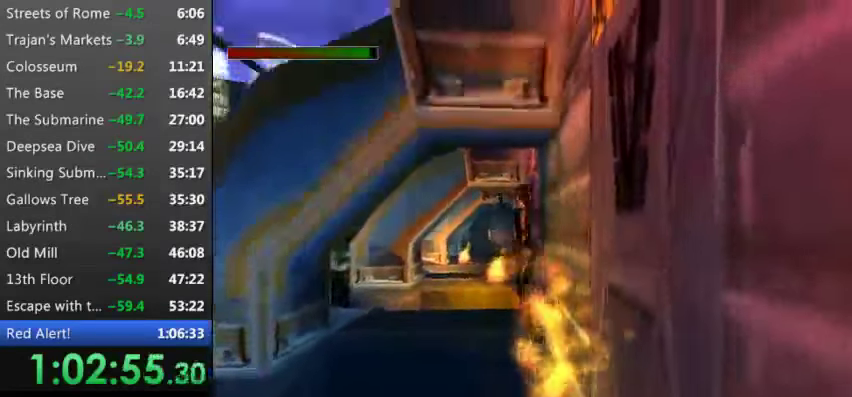
{"keys": ["up"], "events": [[33, "9", "down"], [100, "9", "up"], [233, "9", "down"], [333, "9", "up"]]}
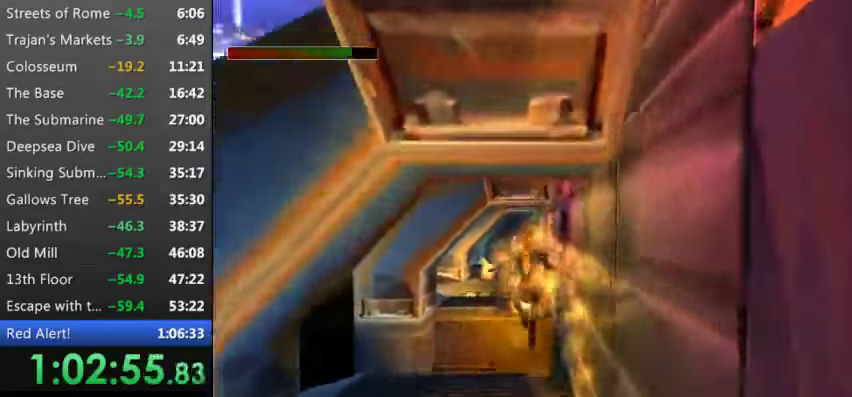
{"keys": ["right", "s", "up"], "events": [[200, "right", "down"], [433, "s", "down"]]}
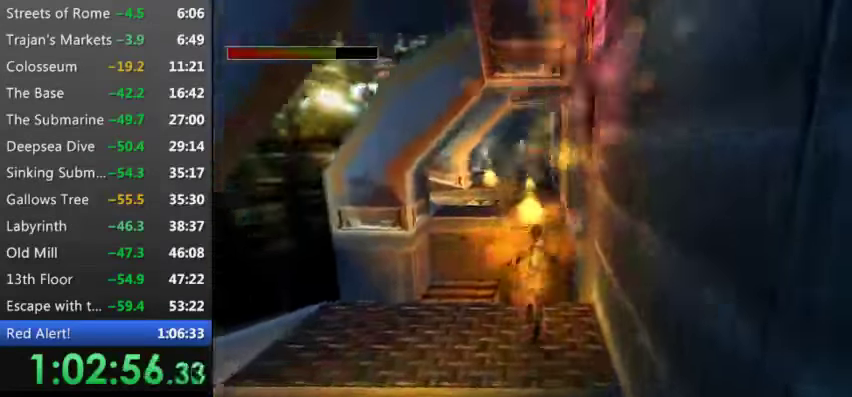
{"keys": ["9", "left", "s", "up"], "events": [[133, "right", "up"], [166, "9", "down"], [300, "9", "up"], [400, "9", "down"], [400, "left", "down"]]}
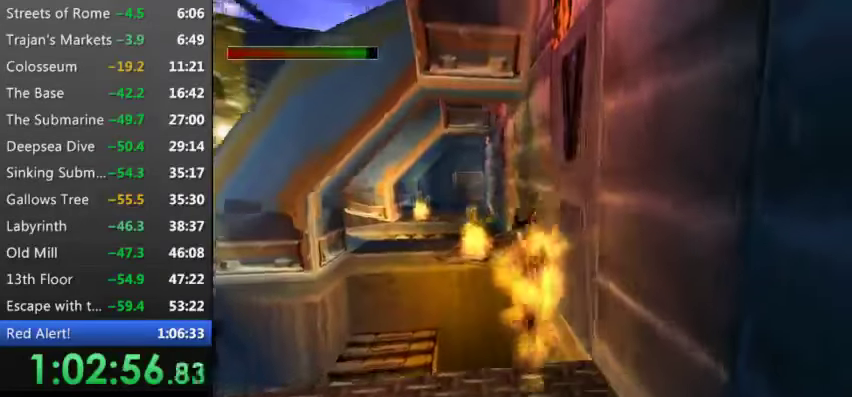
{"keys": ["up"], "events": [[33, "9", "up"], [33, "s", "up"], [467, "left", "up"]]}
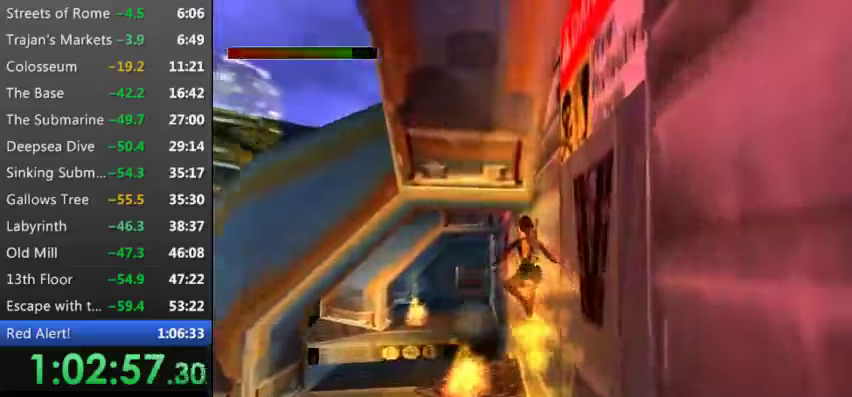
{"keys": ["up"], "events": []}
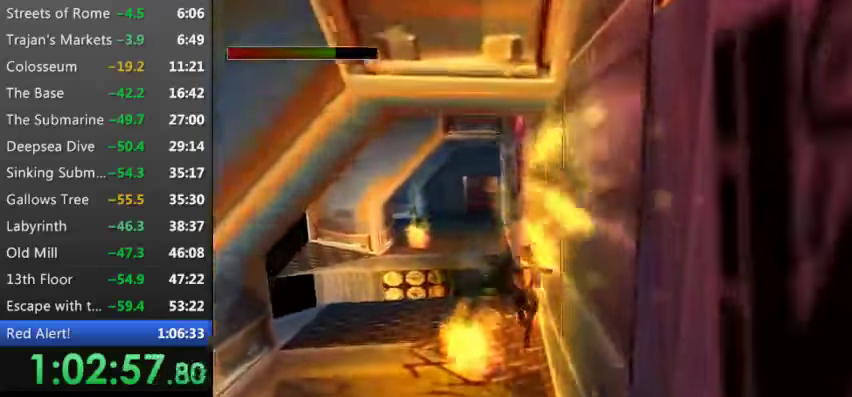
{"keys": ["9", "left", "up"], "events": [[467, "9", "down"], [467, "left", "down"]]}
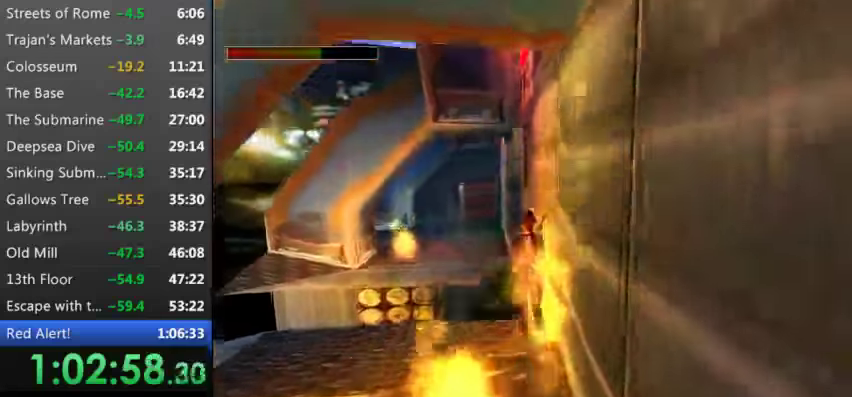
{"keys": ["s", "up"], "events": [[133, "9", "up"], [167, "left", "up"], [300, "s", "down"]]}
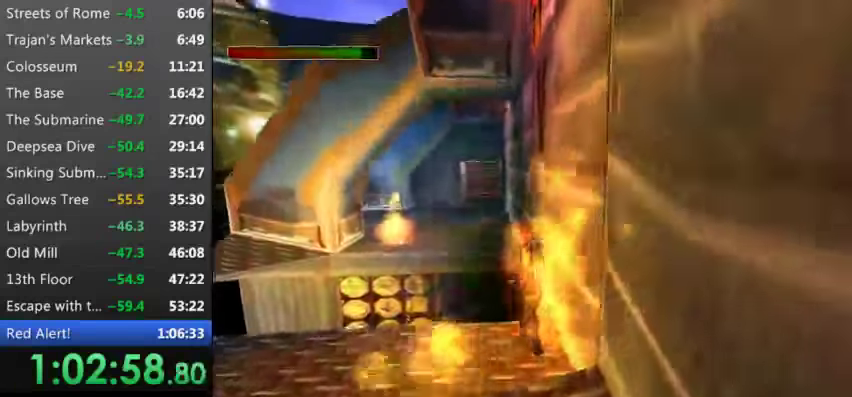
{"keys": ["up"], "events": [[133, "9", "down"], [233, "left", "down"], [233, "s", "up"], [267, "9", "up"], [367, "9", "down"], [400, "left", "up"], [467, "9", "up"]]}
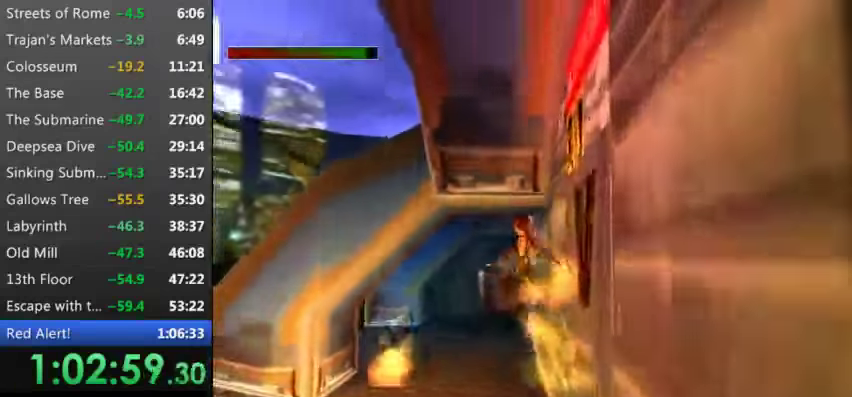
{"keys": ["right", "up"], "events": [[100, "9", "down"], [200, "9", "up"], [333, "9", "down"], [433, "9", "up"], [433, "right", "down"]]}
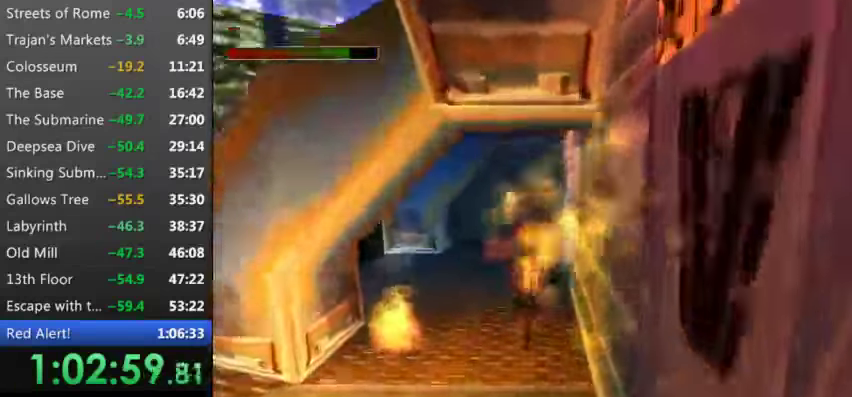
{"keys": ["9", "up"], "events": [[67, "9", "down"], [167, "9", "up"], [167, "right", "up"], [300, "9", "down"], [400, "9", "up"], [500, "9", "down"]]}
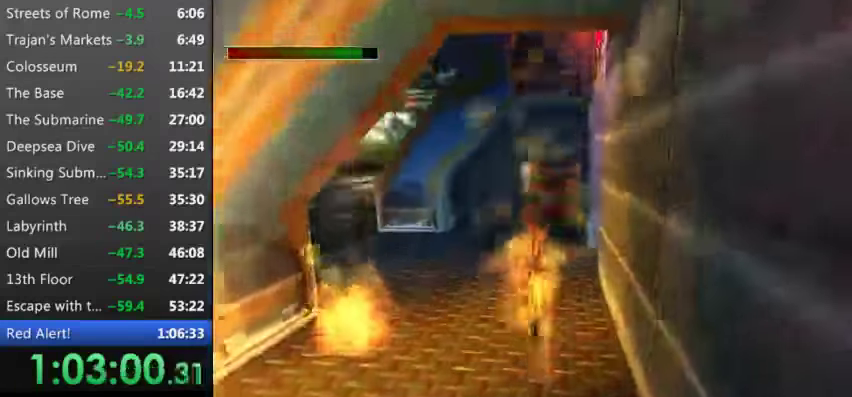
{"keys": ["right", "up"], "events": [[100, "9", "up"], [233, "9", "down"], [333, "9", "up"], [400, "right", "down"]]}
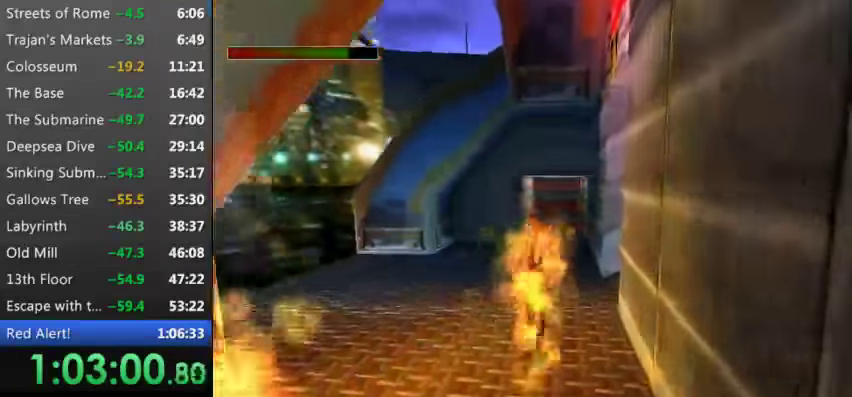
{"keys": ["right", "up"], "events": []}
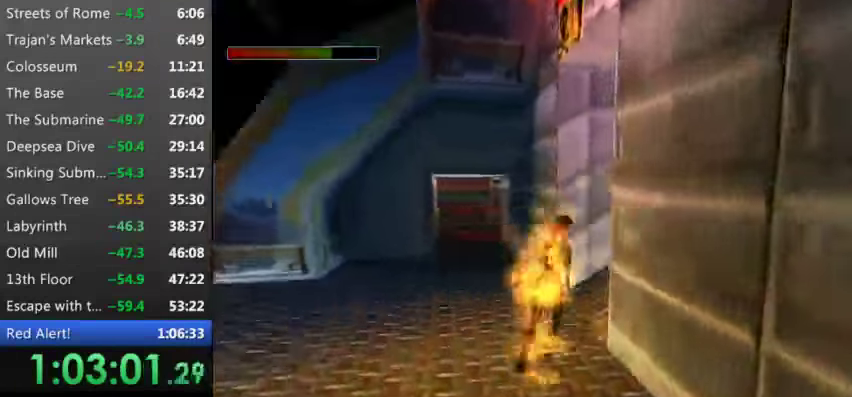
{"keys": ["right", "t", "up"], "events": [[67, "t", "down"], [267, "9", "down"], [433, "9", "up"]]}
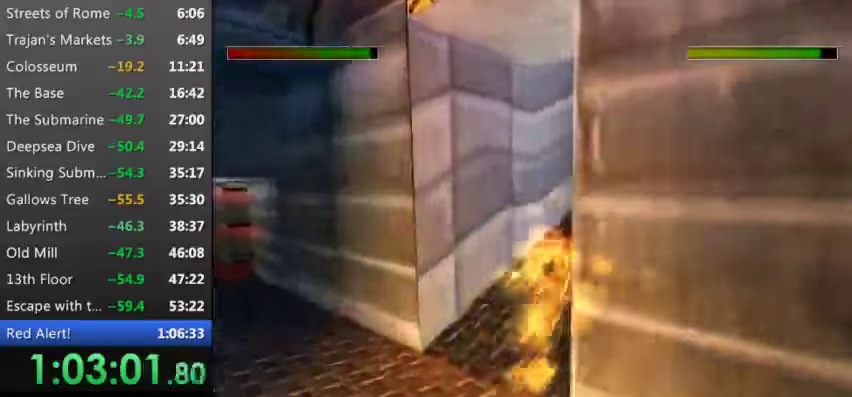
{"keys": ["t", "up"], "events": [[267, "9", "down"], [267, "right", "up"], [367, "9", "up"]]}
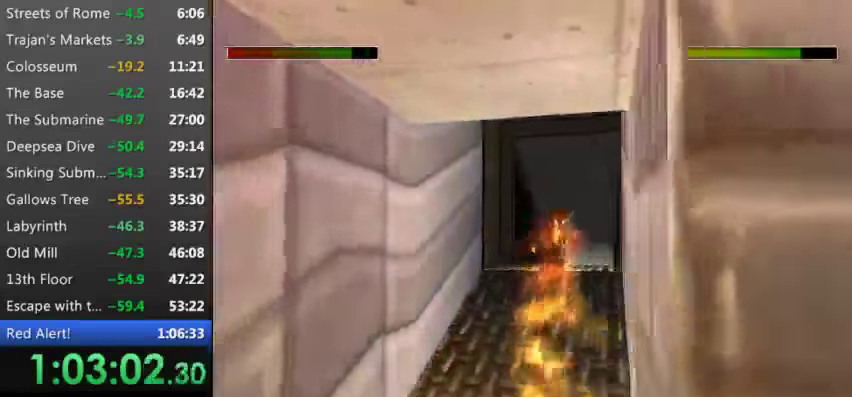
{"keys": ["t", "up"], "events": [[100, "right", "down"], [200, "9", "down"], [200, "right", "up"], [466, "9", "up"]]}
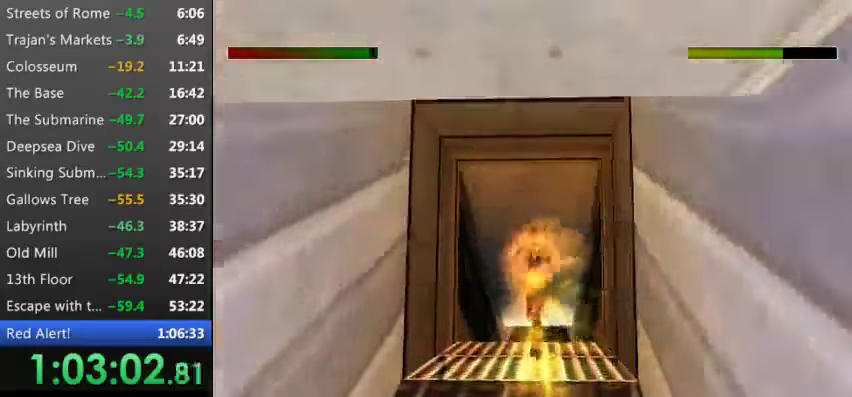
{"keys": ["t", "up"], "events": [[100, "9", "down"], [200, "9", "up"]]}
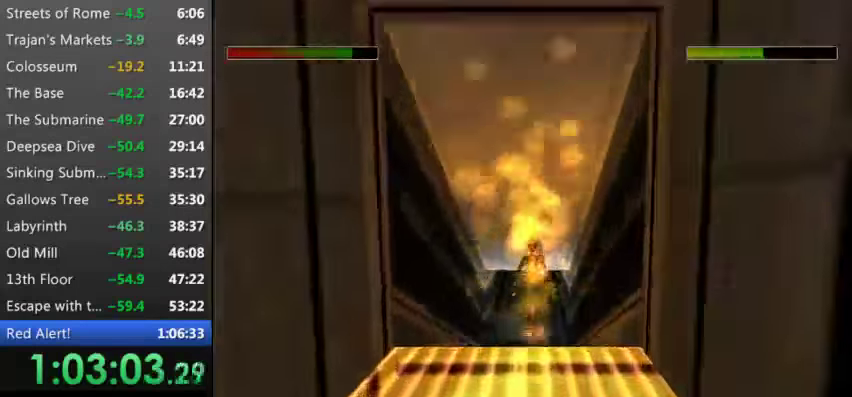
{"keys": ["t", "up"], "events": [[466, "left", "down"], [500, "left", "up"]]}
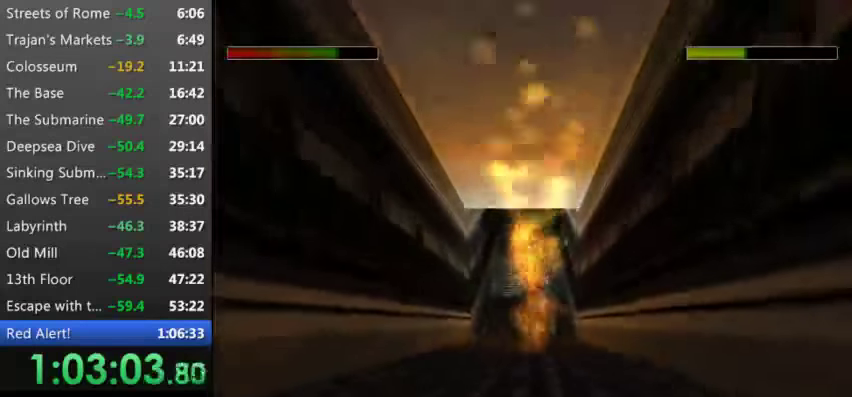
{"keys": ["left", "t", "up"], "events": [[466, "left", "down"]]}
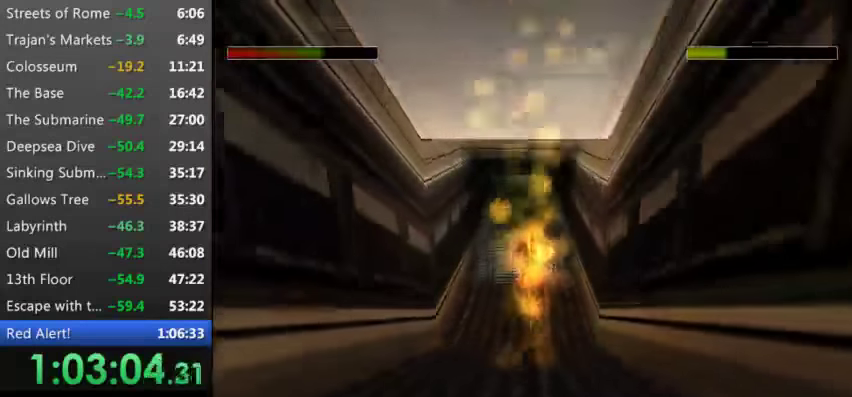
{"keys": ["9", "s", "t", "up"], "events": [[100, "left", "up"], [200, "s", "down"], [400, "9", "down"]]}
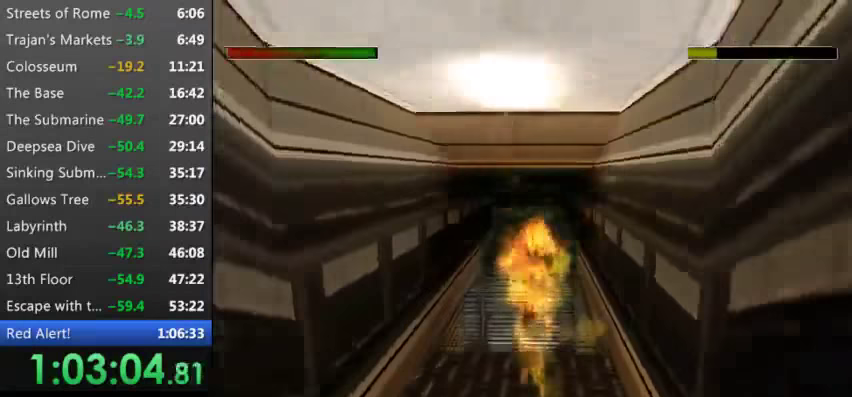
{"keys": ["9", "up"], "events": [[66, "9", "up"], [166, "9", "down"], [266, "s", "up"], [300, "t", "up"], [366, "9", "up"], [466, "9", "down"]]}
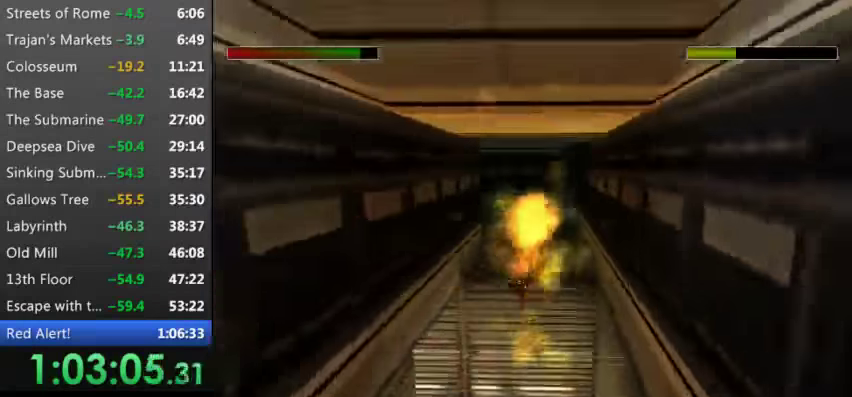
{"keys": ["left", "up"], "events": [[66, "left", "down"], [100, "9", "up"], [200, "9", "down"], [333, "9", "up"], [433, "9", "down"], [500, "9", "up"]]}
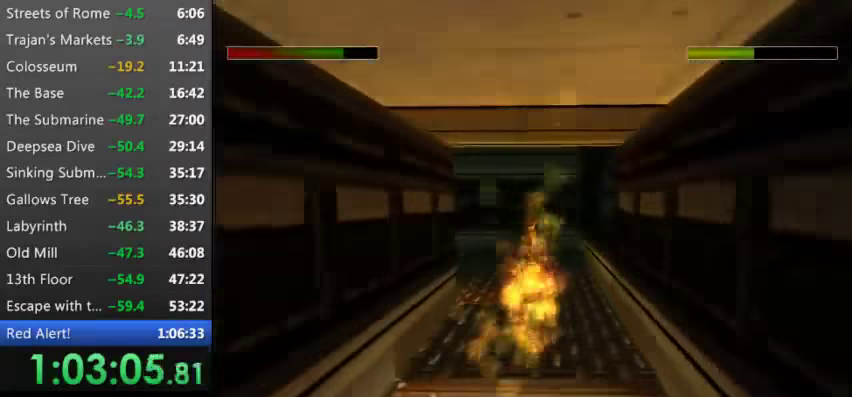
{"keys": ["left", "up"], "events": [[166, "9", "down"], [233, "9", "up"], [400, "9", "down"], [433, "9", "up"]]}
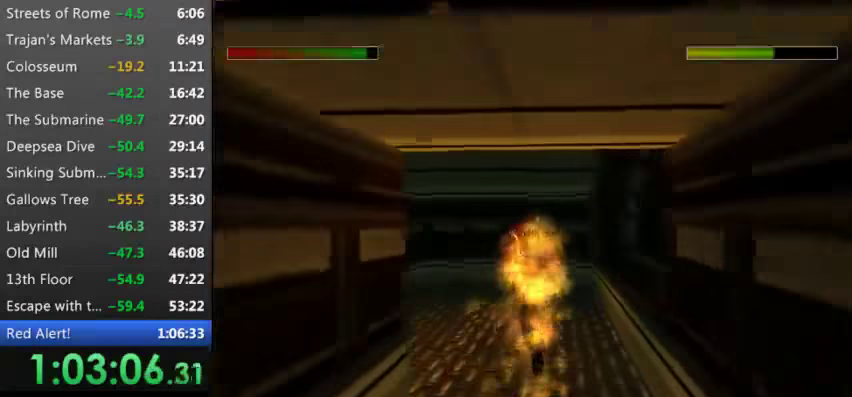
{"keys": ["left", "up"], "events": [[66, "9", "down"], [166, "9", "up"], [266, "9", "down"], [400, "9", "up"]]}
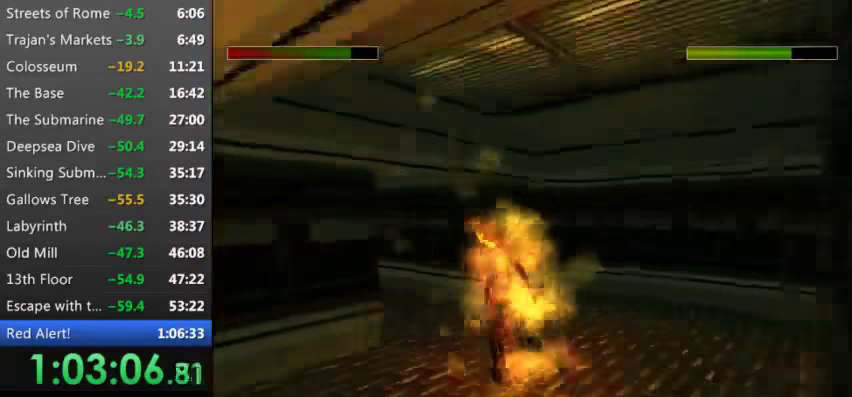
{"keys": ["t", "up"], "events": [[33, "left", "up"], [33, "t", "down"], [166, "right", "down"], [466, "right", "up"]]}
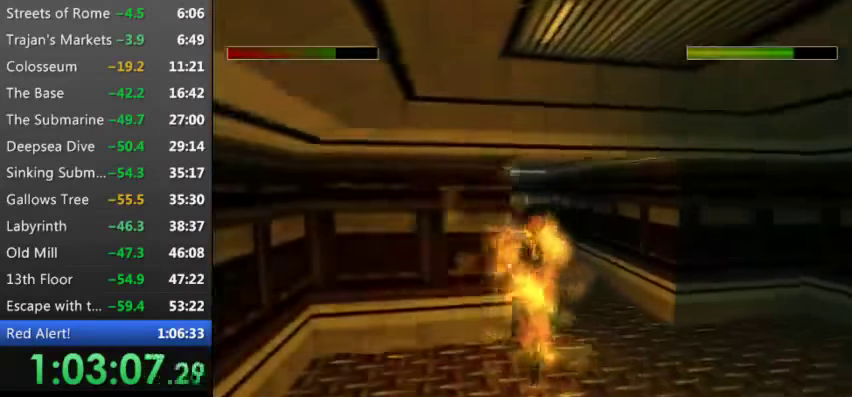
{"keys": ["left", "up"], "events": [[333, "left", "down"], [400, "t", "up"]]}
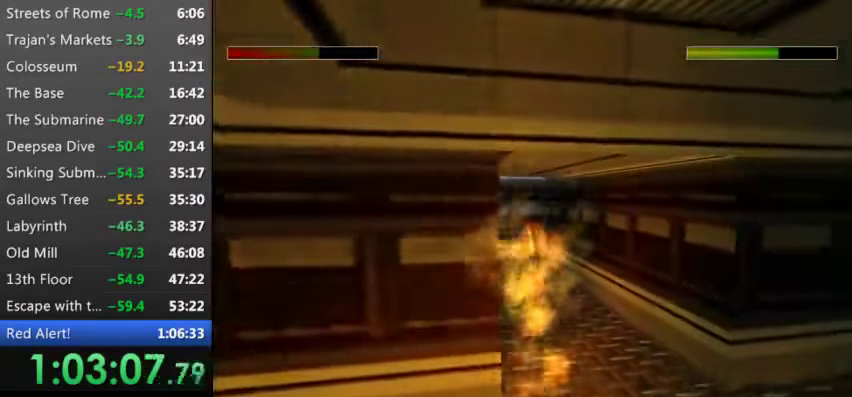
{"keys": ["left", "up"], "events": [[299, "9", "down"], [433, "9", "up"]]}
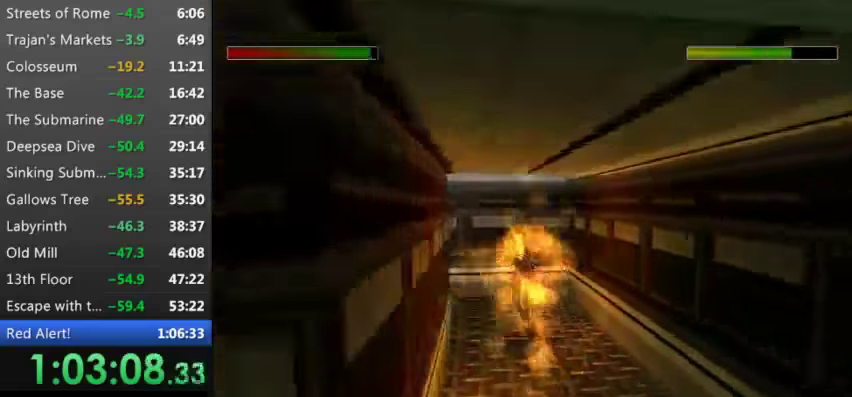
{"keys": ["up"], "events": [[66, "9", "down"], [133, "9", "up"], [466, "left", "up"]]}
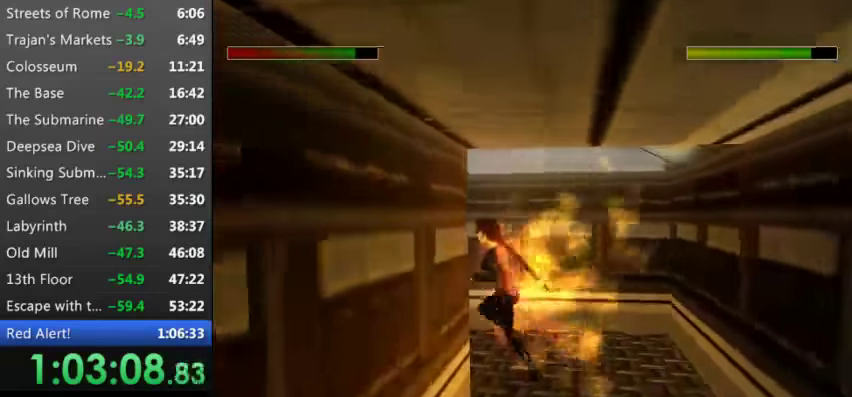
{"keys": ["left", "up"], "events": [[100, "s", "down"], [300, "left", "down"], [333, "s", "up"]]}
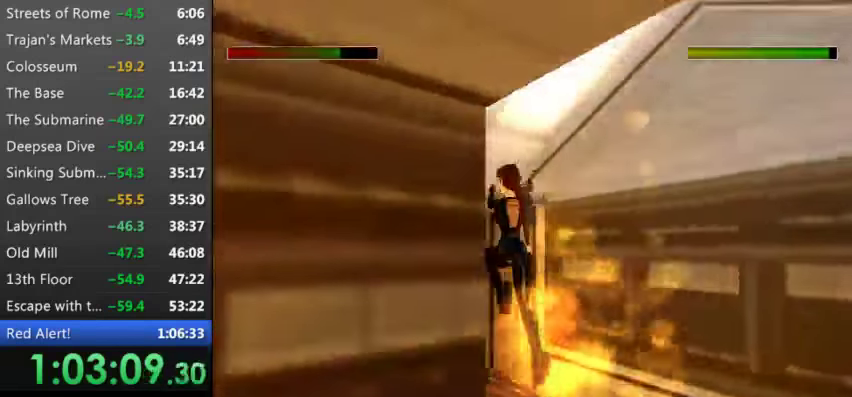
{"keys": ["left", "up"], "events": [[166, "9", "down"], [233, "9", "up"], [400, "9", "down"], [466, "9", "up"]]}